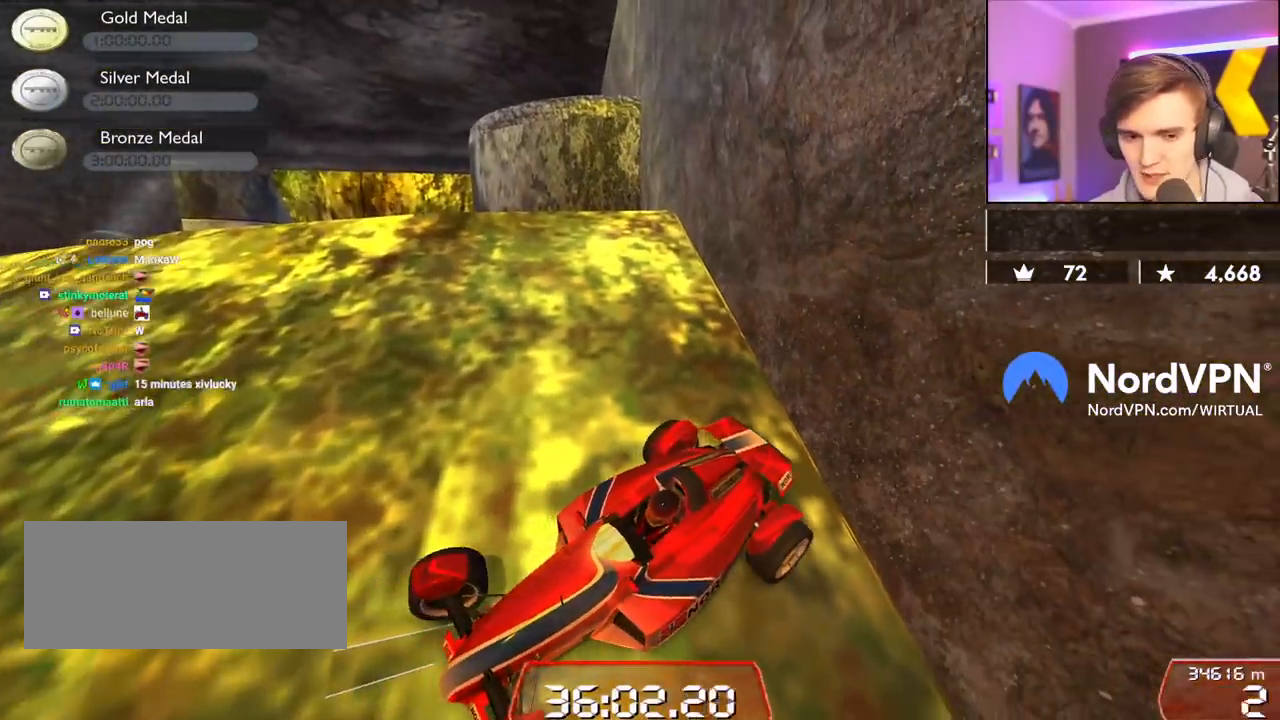
Gameplay with keyboard; each line is a JSON object with the keys held at the frame after it. "events" lists presses ("down") and releases ("up") of "brake", "down", "left", "right" and "up" between this image and that frame as [ms after this image, input, new state], when the widget could be followed in between. No other keys are recorded. Mouse input is not recorded. Key names are as the overlay labels them; some are game actions (e.g. jump) rather than physical keys.
{"keys": [], "events": []}
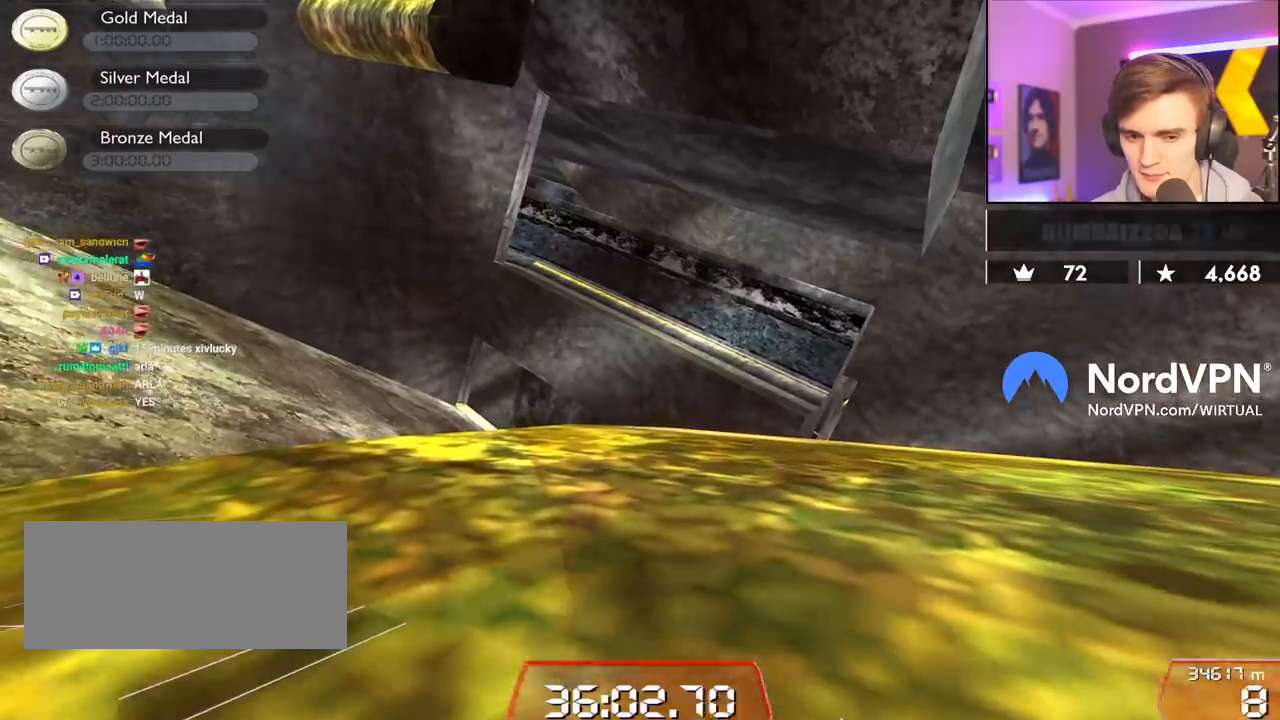
{"keys": ["up"], "events": [[100, "up", "down"]]}
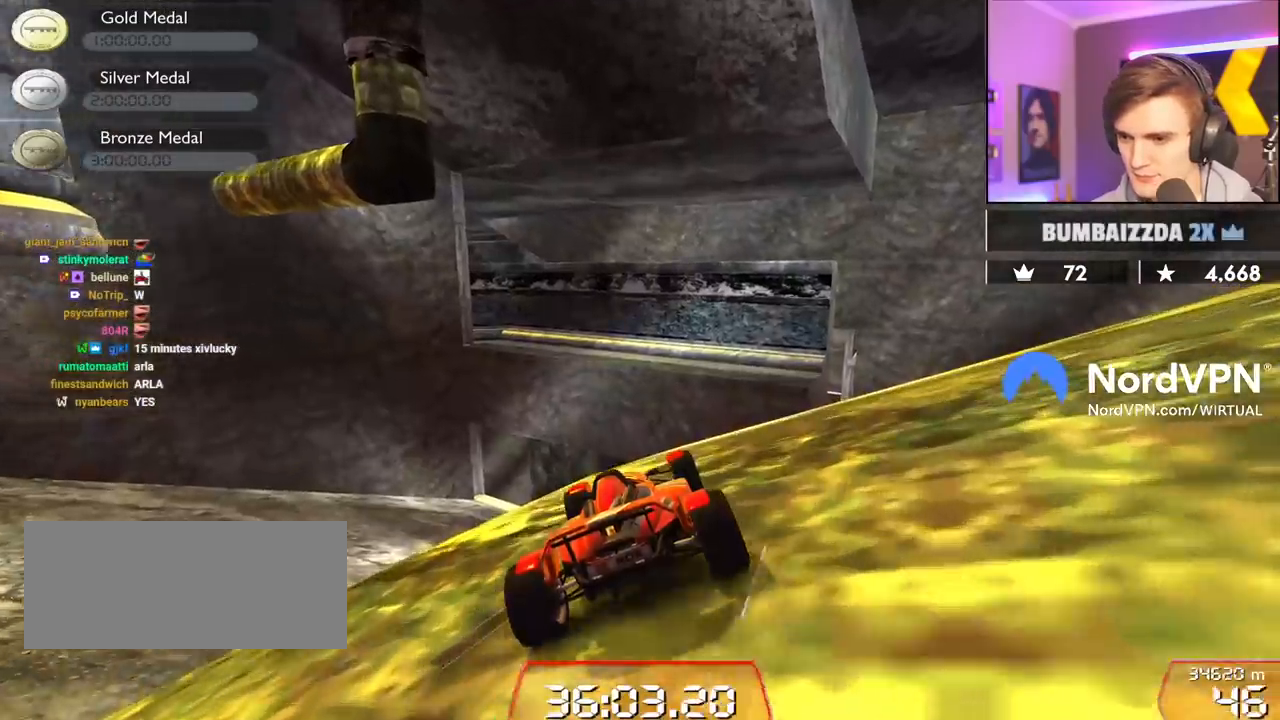
{"keys": ["right", "up"], "events": [[34, "right", "down"]]}
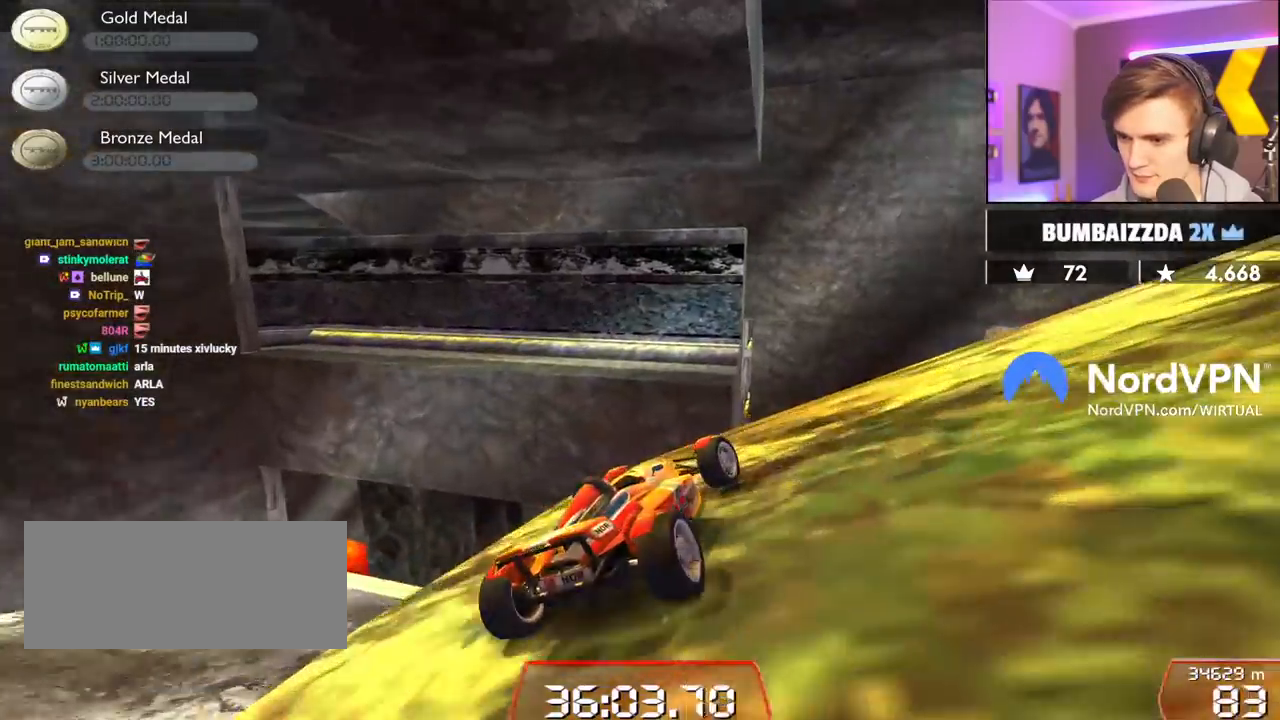
{"keys": ["up"], "events": [[184, "right", "up"], [284, "right", "down"], [367, "right", "up"]]}
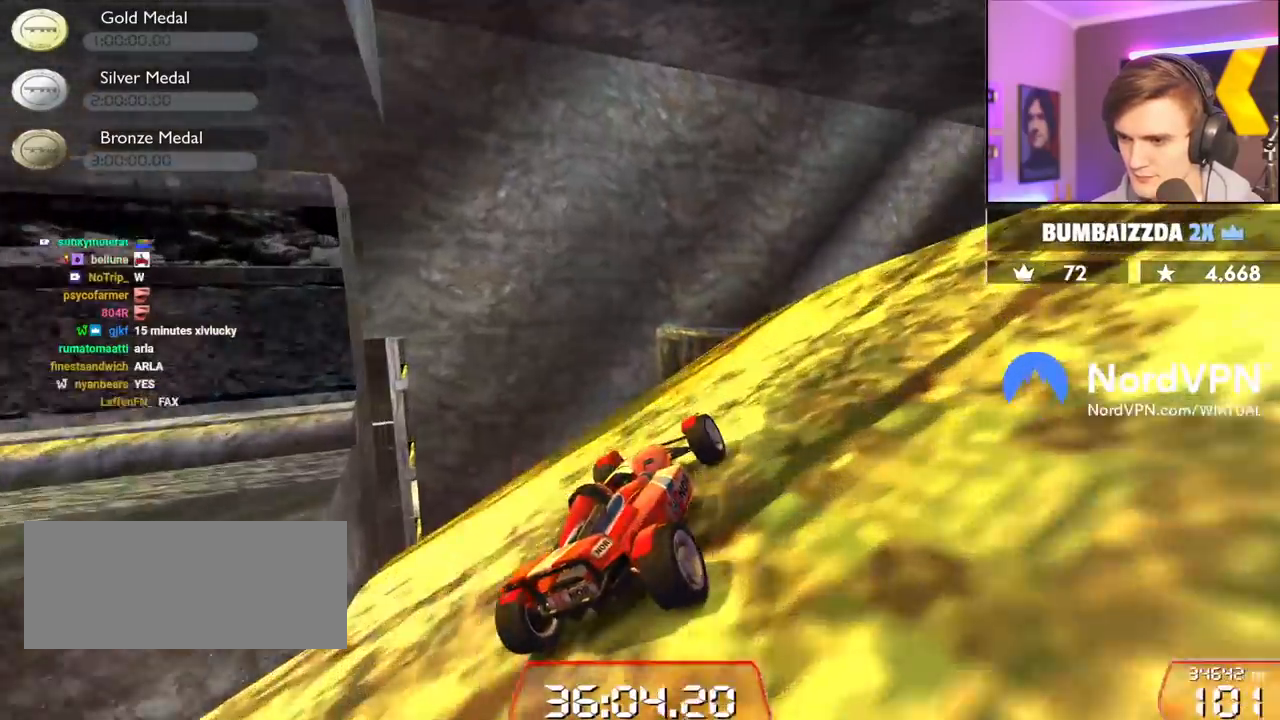
{"keys": ["right", "up"], "events": [[484, "right", "down"]]}
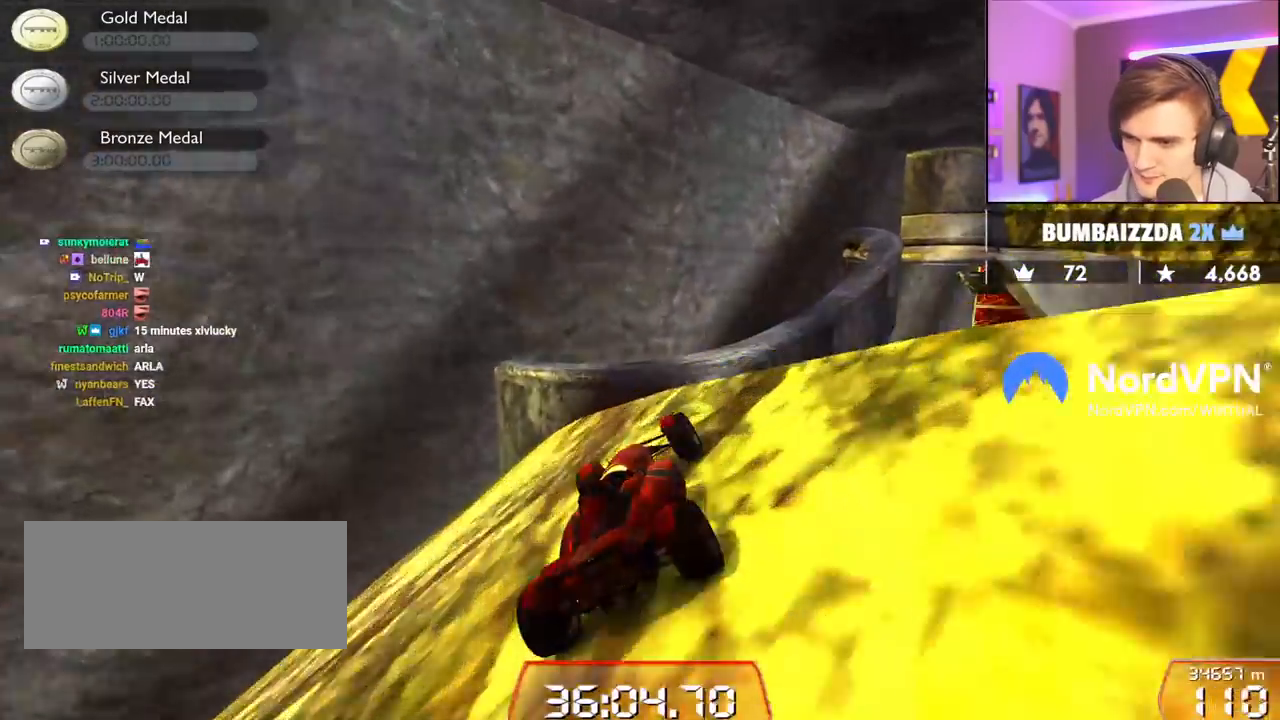
{"keys": ["left", "up"], "events": [[217, "right", "up"], [317, "left", "down"]]}
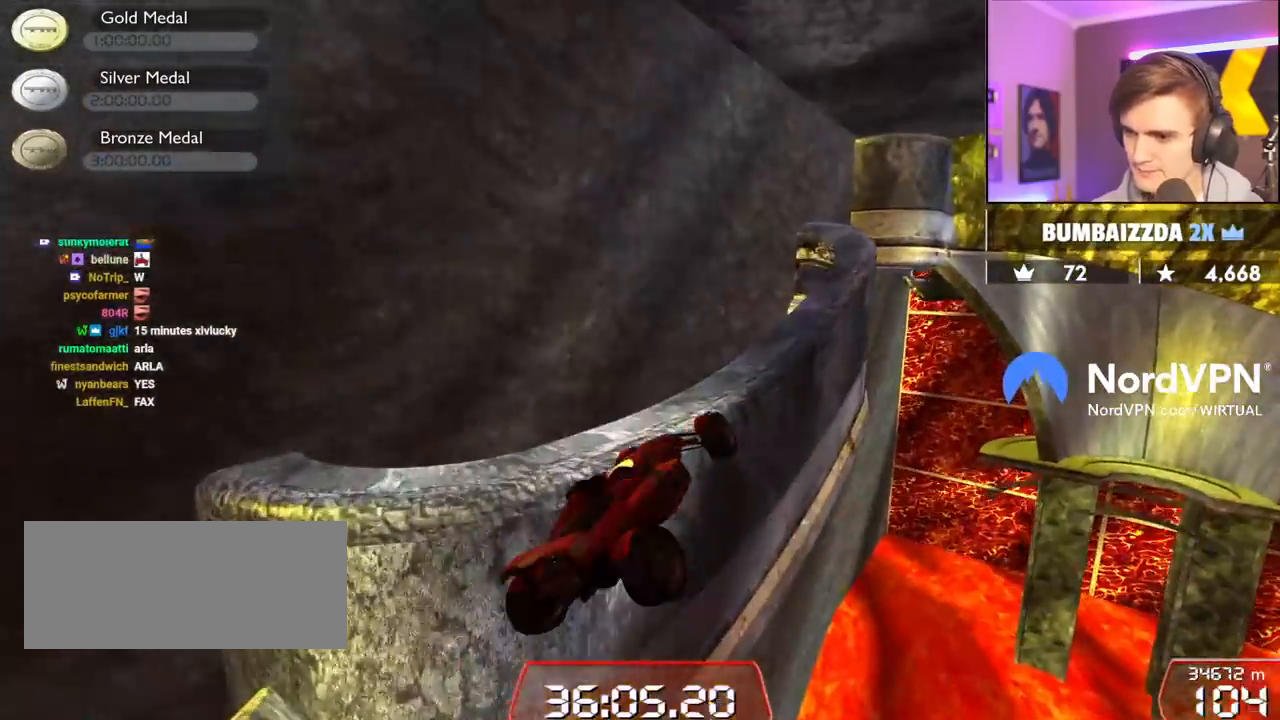
{"keys": ["left", "up"], "events": [[50, "left", "up"], [50, "up", "up"], [184, "left", "down"], [234, "up", "down"]]}
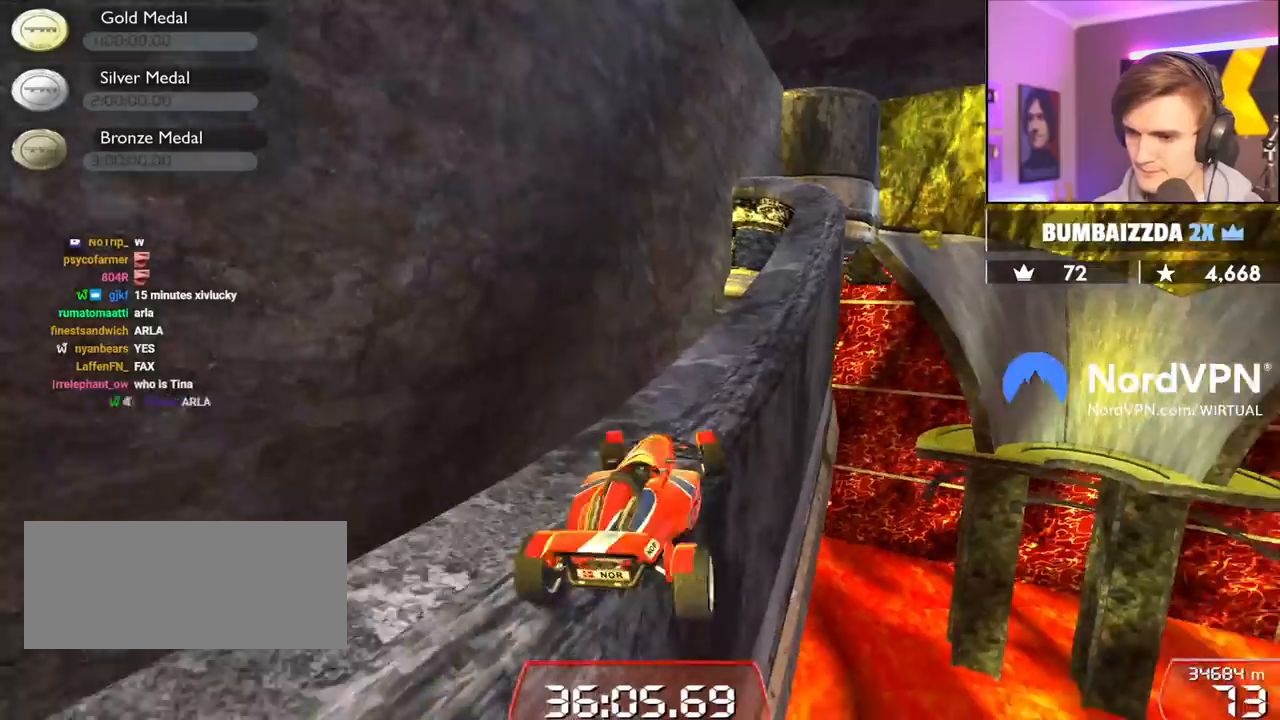
{"keys": ["right"], "events": [[17, "left", "up"], [67, "right", "down"], [100, "right", "up"], [150, "right", "down"], [300, "up", "up"]]}
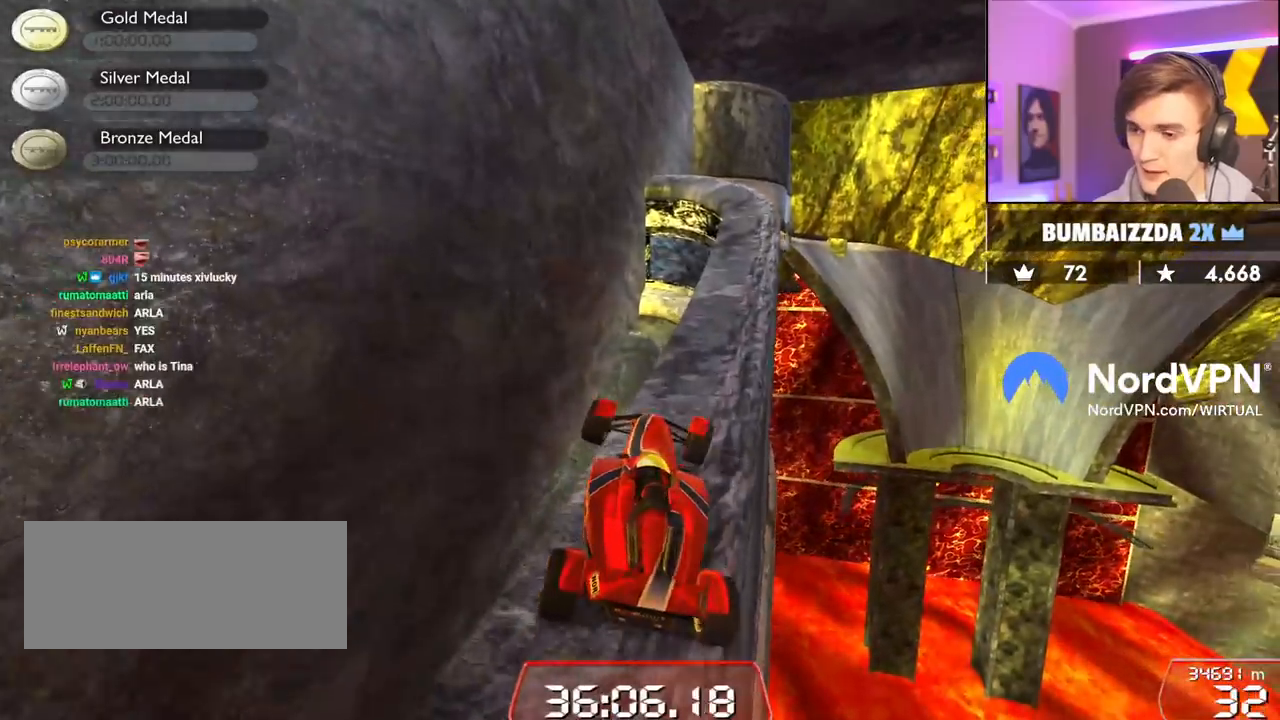
{"keys": ["left"], "events": [[267, "right", "up"], [450, "left", "down"]]}
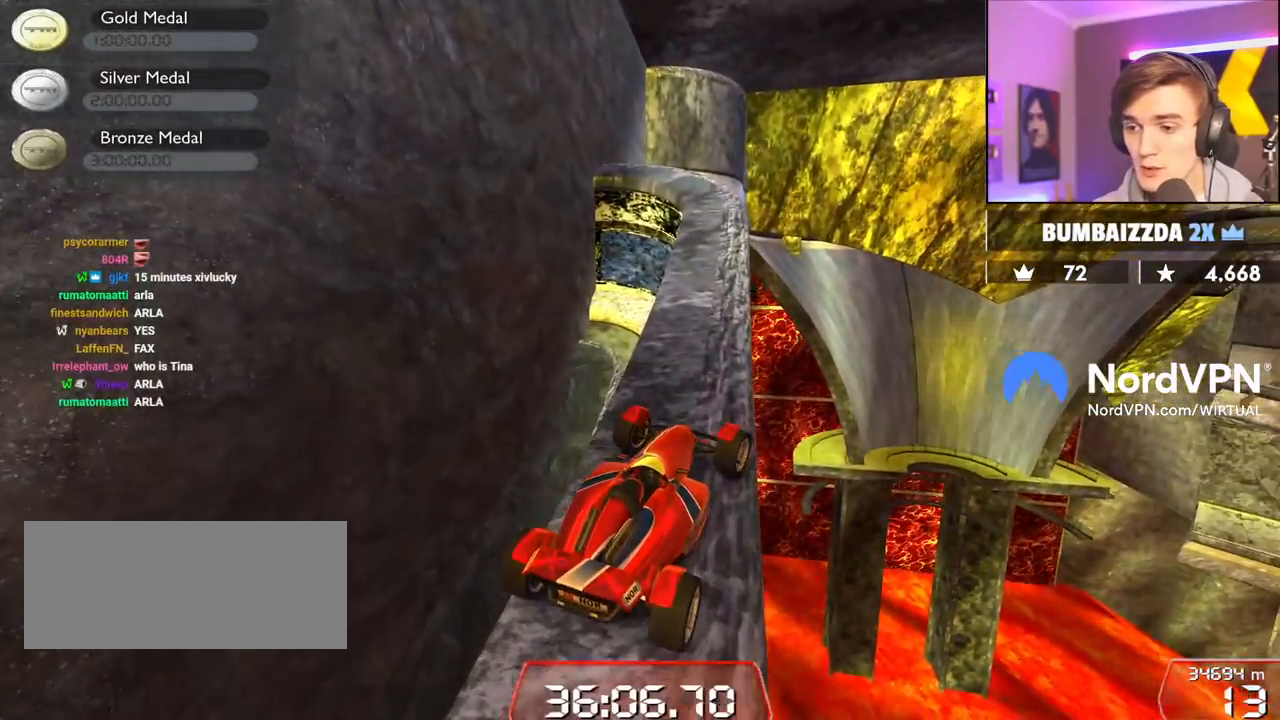
{"keys": [], "events": [[367, "left", "up"]]}
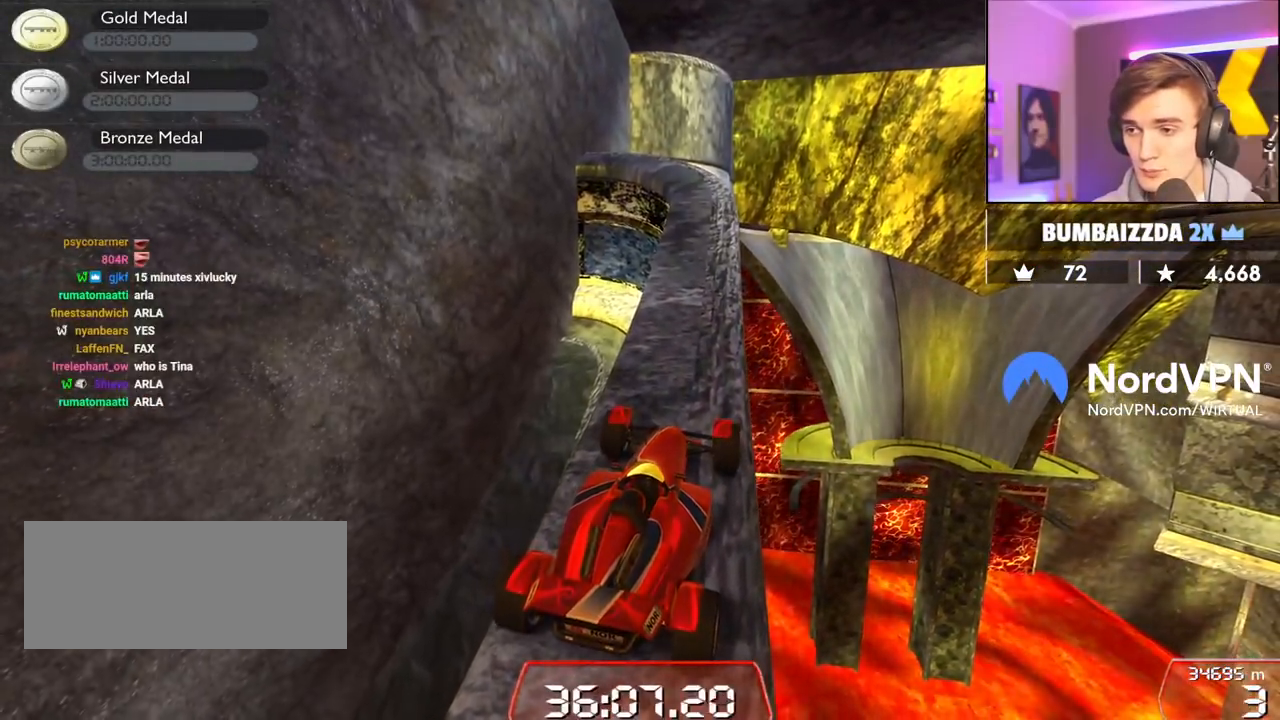
{"keys": [], "events": [[250, "right", "down"], [384, "right", "up"]]}
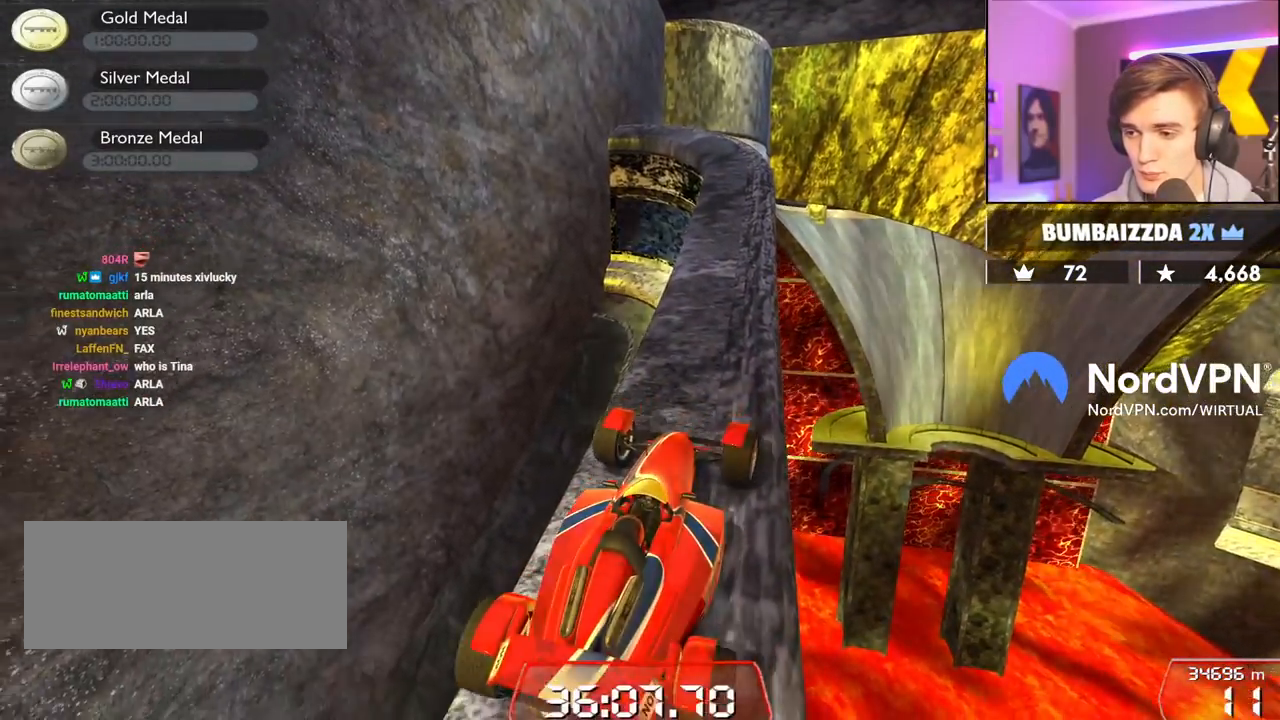
{"keys": ["up"], "events": [[34, "left", "down"], [34, "up", "down"], [117, "left", "up"]]}
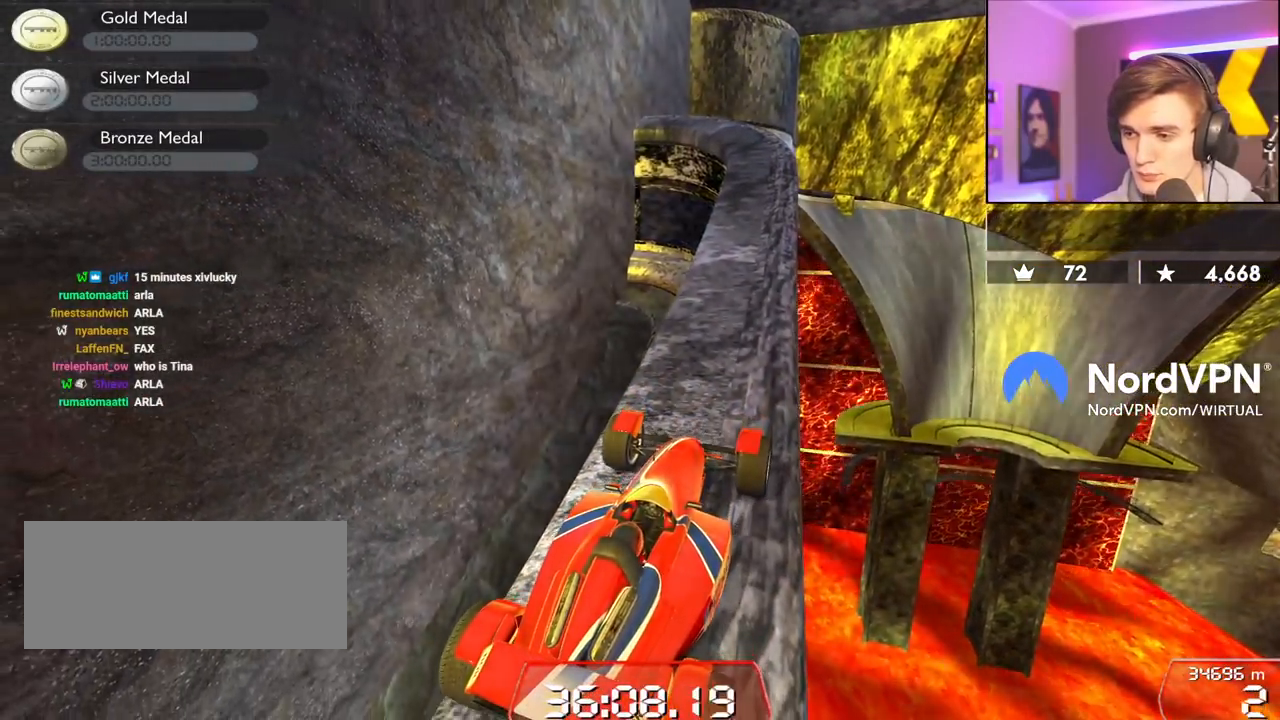
{"keys": ["left", "up"], "events": [[467, "left", "down"]]}
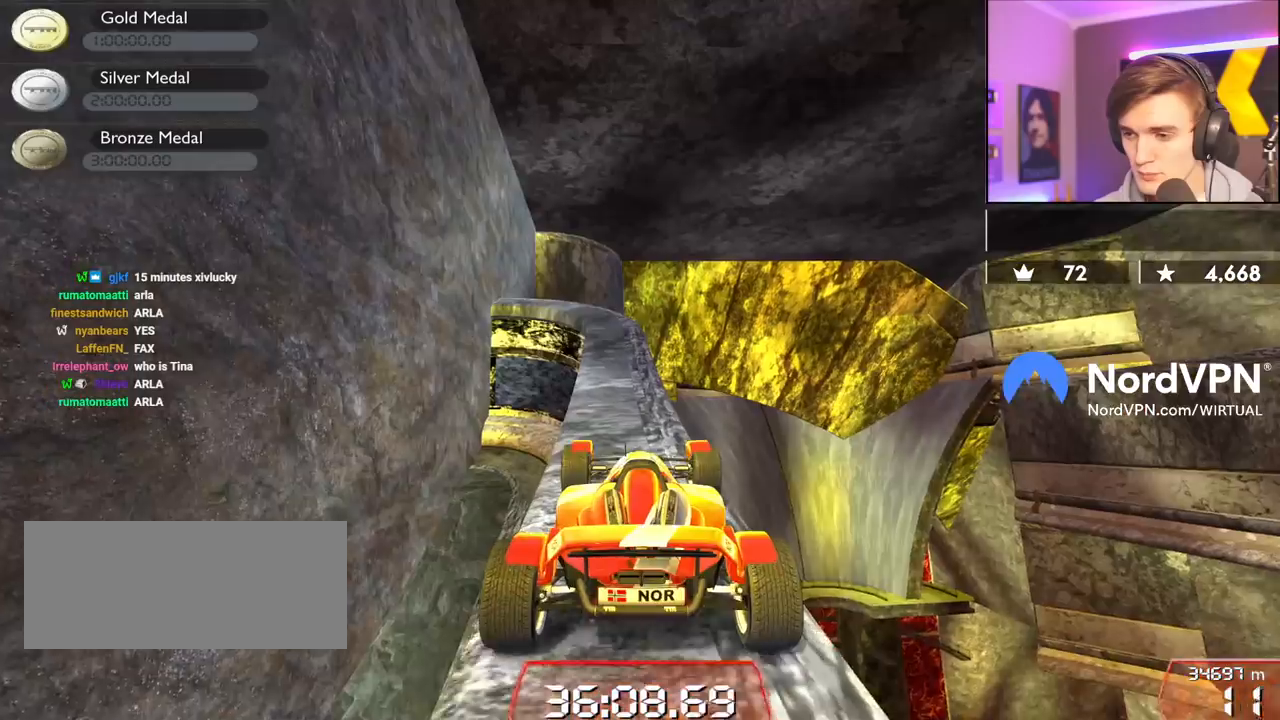
{"keys": [], "events": [[67, "left", "up"], [100, "up", "up"]]}
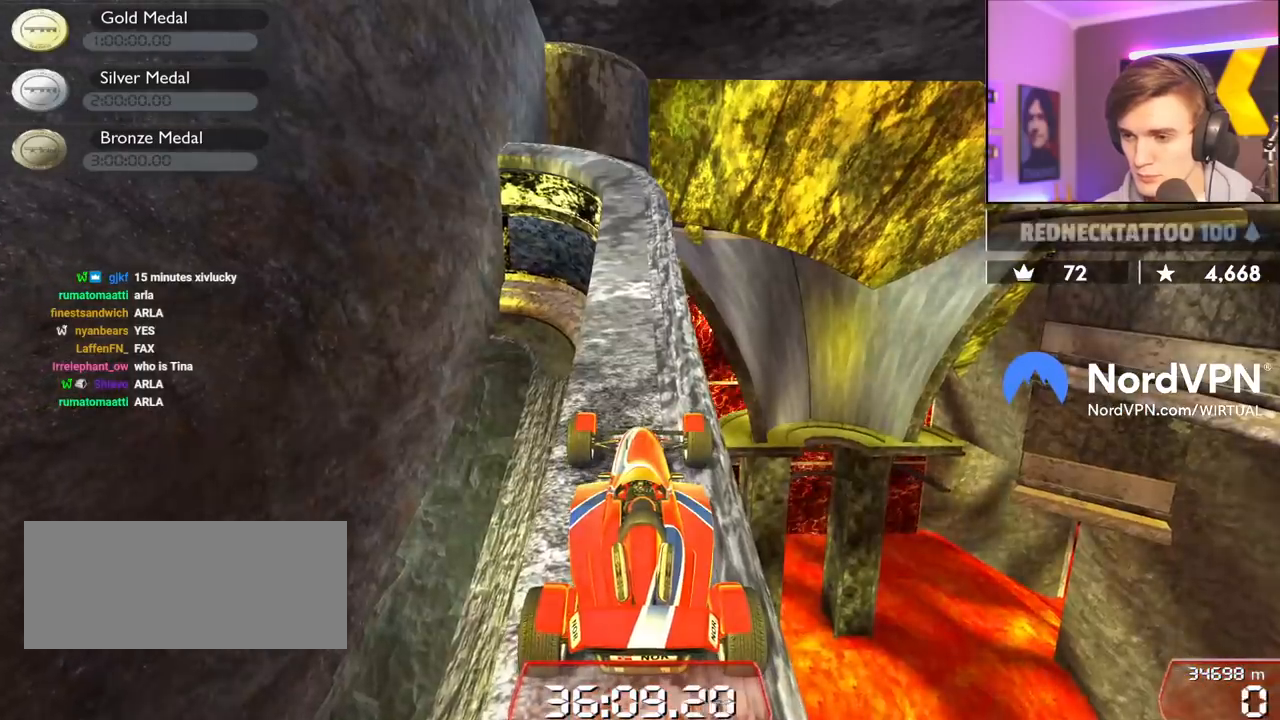
{"keys": [], "events": []}
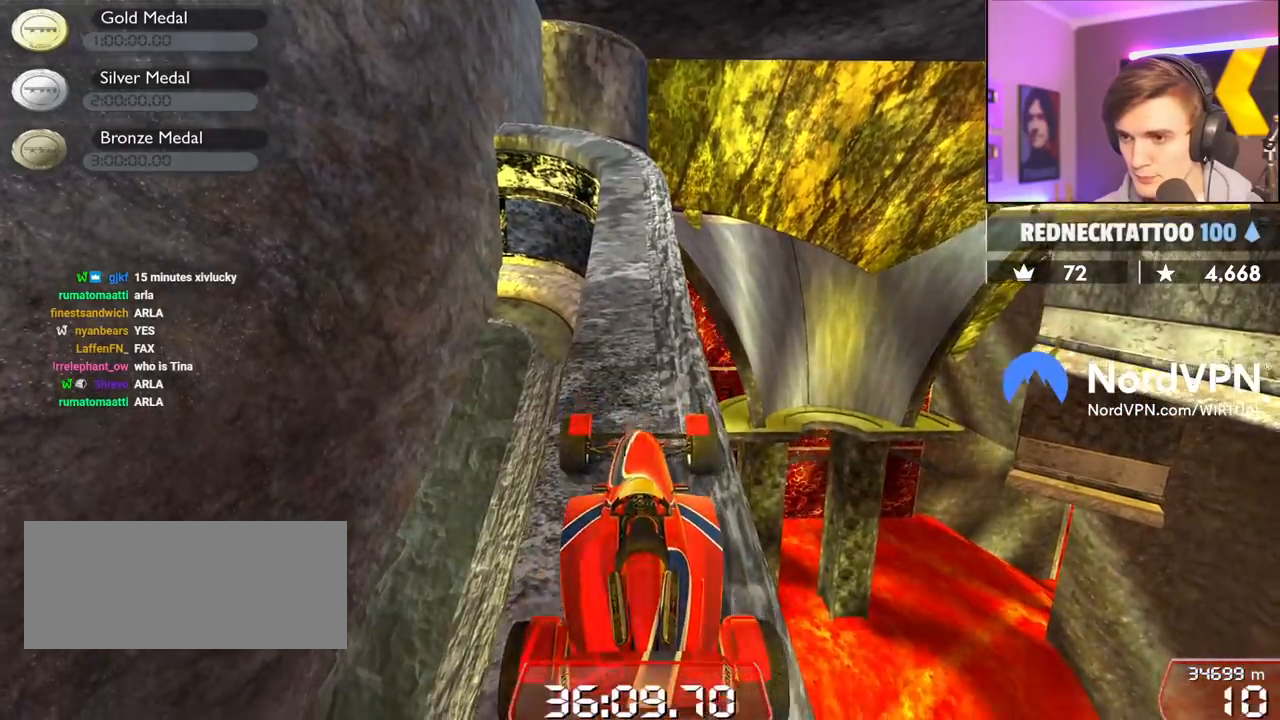
{"keys": [], "events": []}
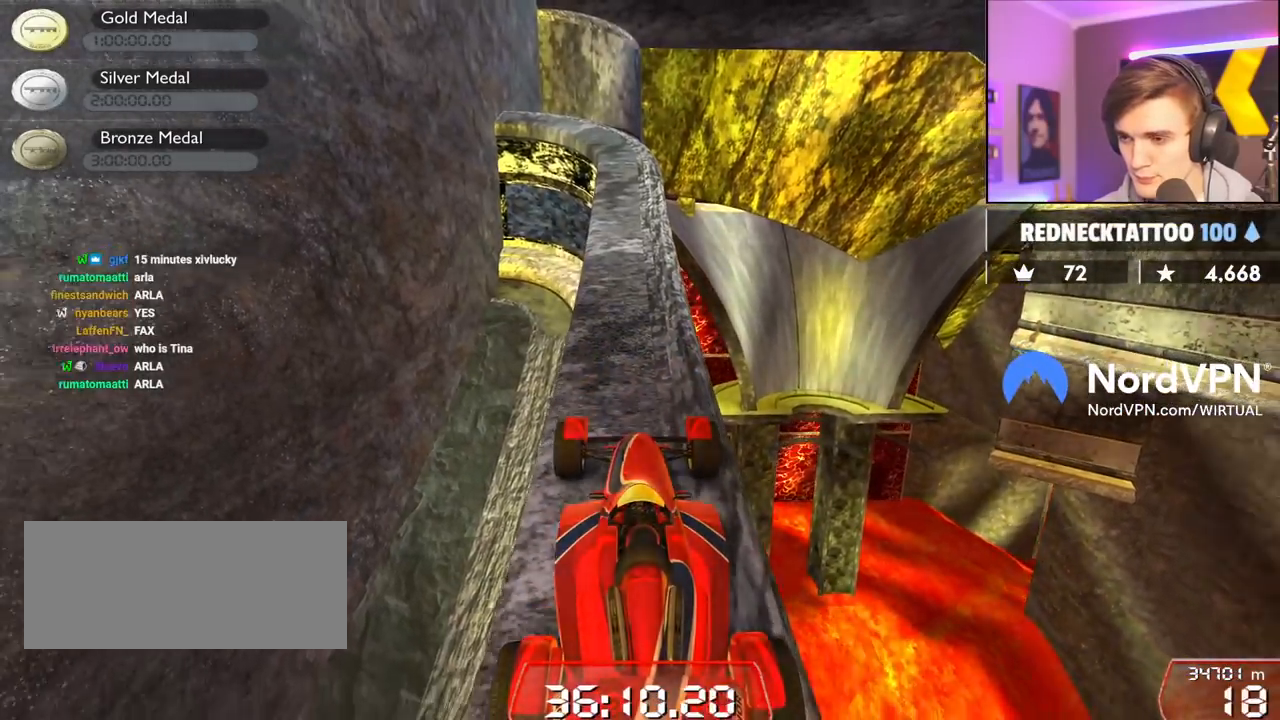
{"keys": ["up"], "events": [[350, "up", "down"]]}
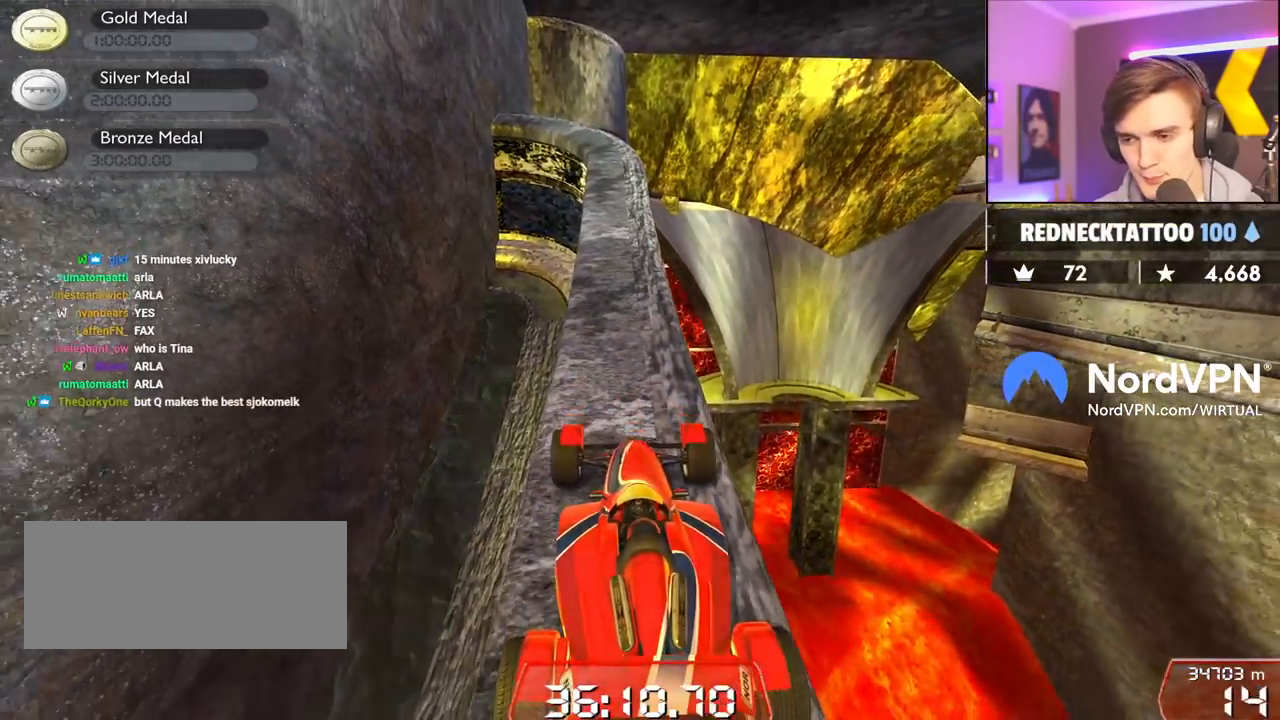
{"keys": [], "events": [[34, "up", "up"], [117, "up", "down"], [350, "up", "up"]]}
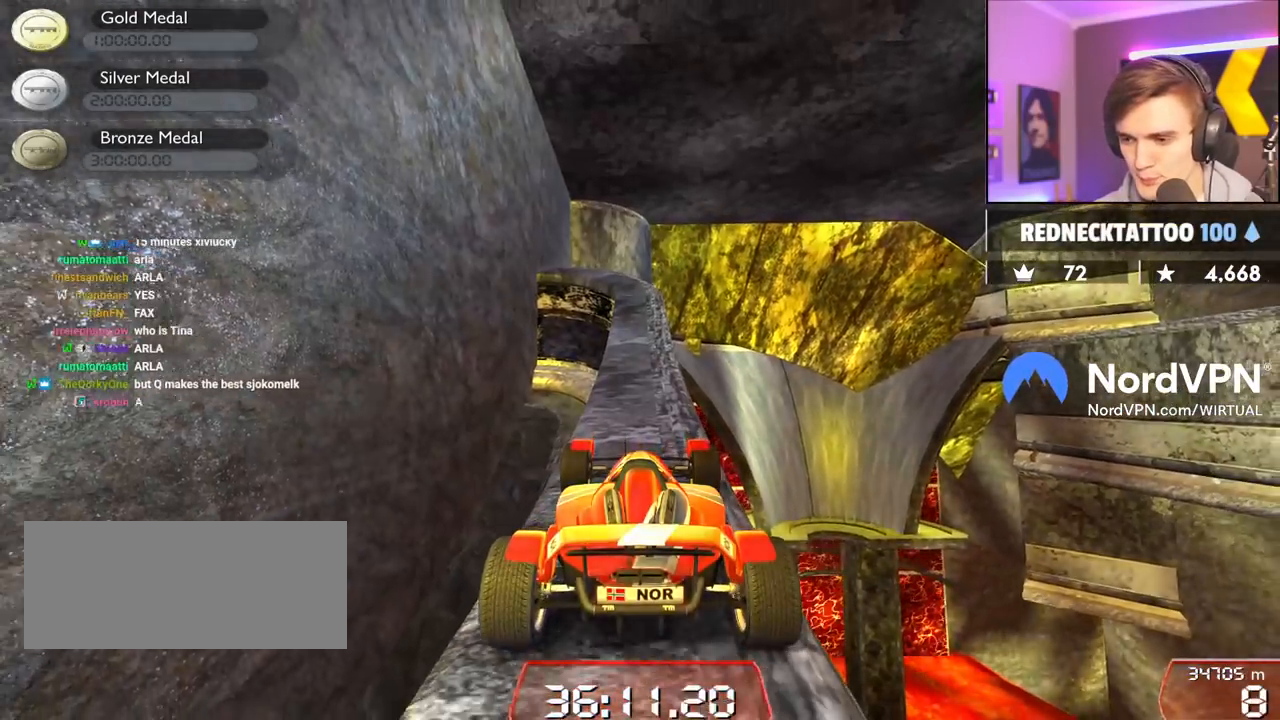
{"keys": [], "events": []}
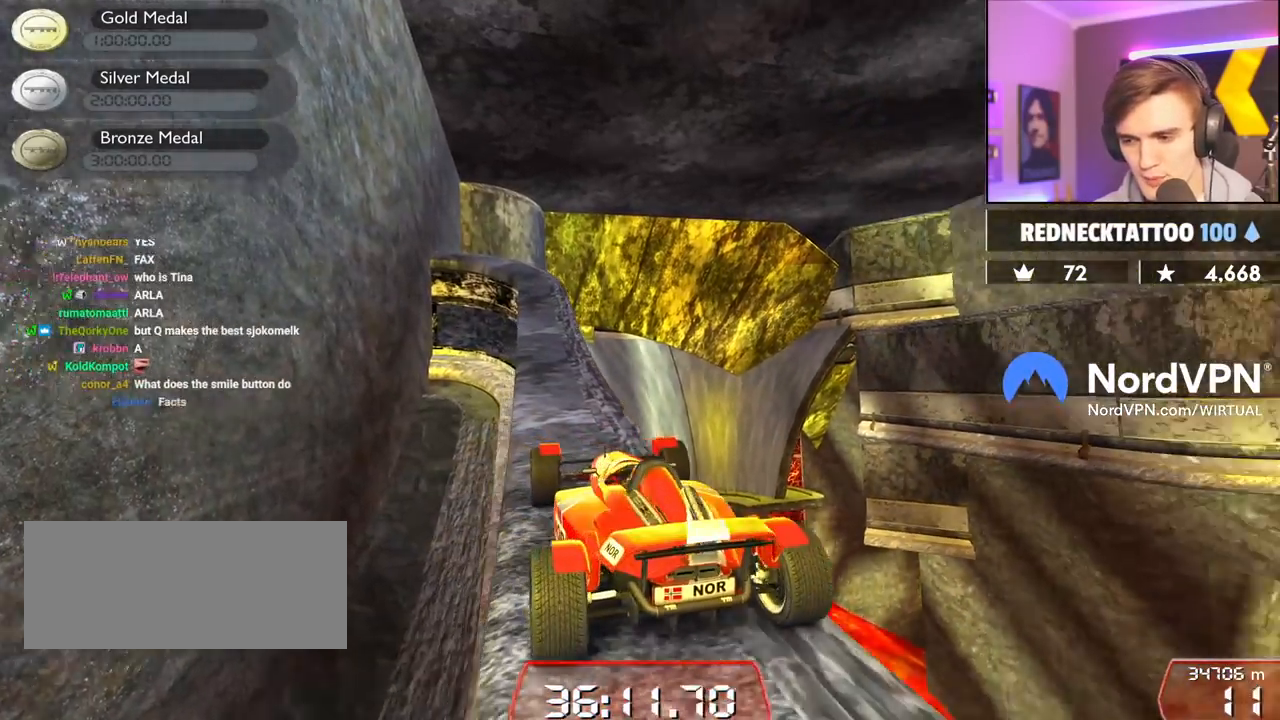
{"keys": [], "events": [[67, "up", "down"], [150, "up", "up"]]}
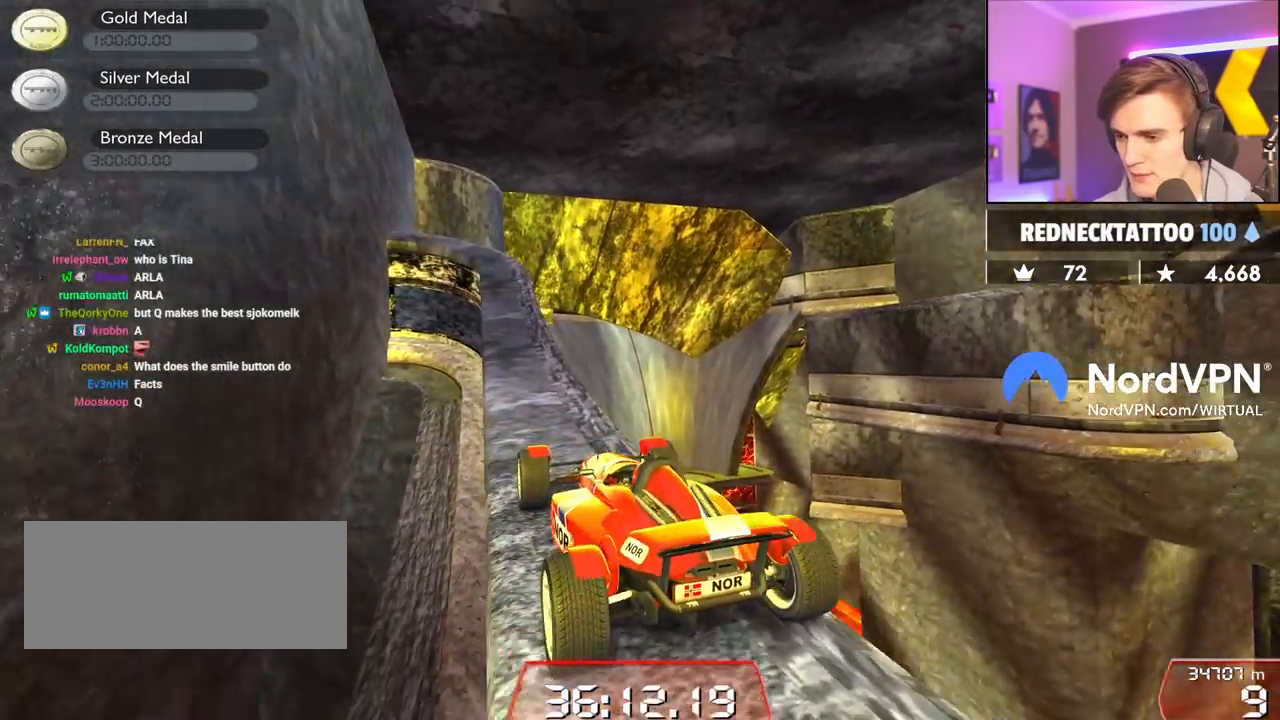
{"keys": [], "events": [[350, "up", "down"], [500, "up", "up"]]}
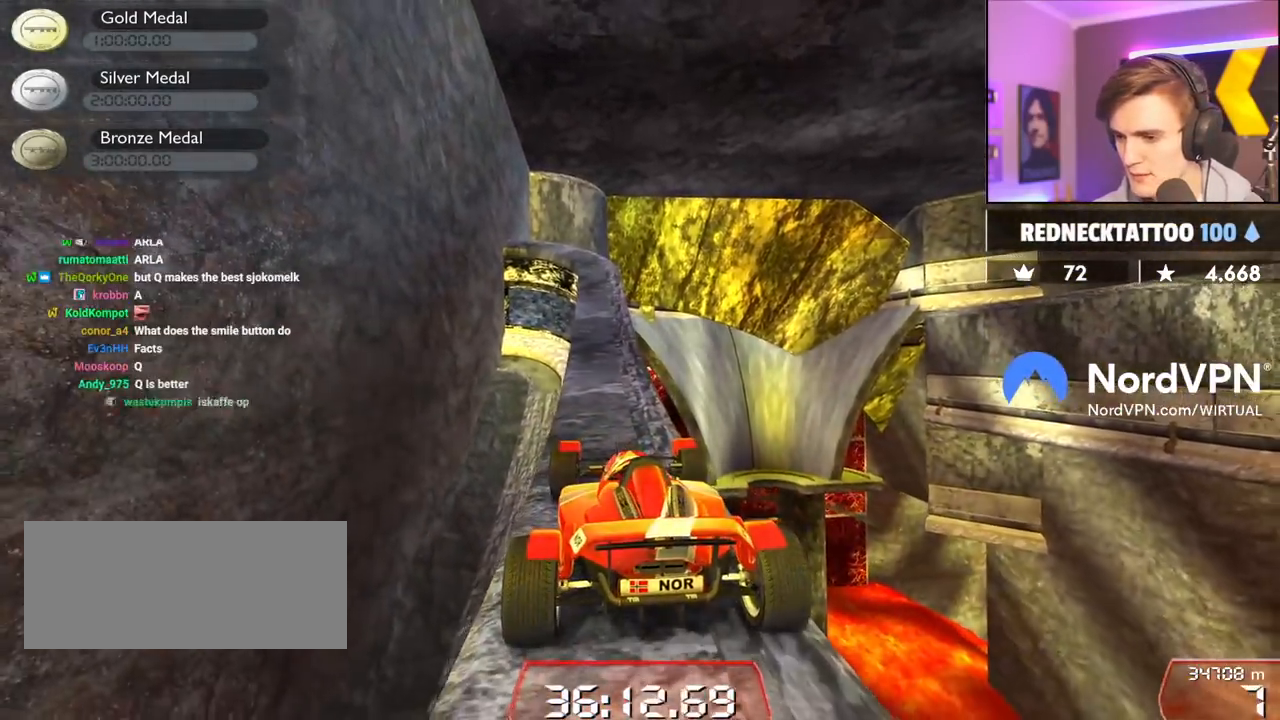
{"keys": [], "events": []}
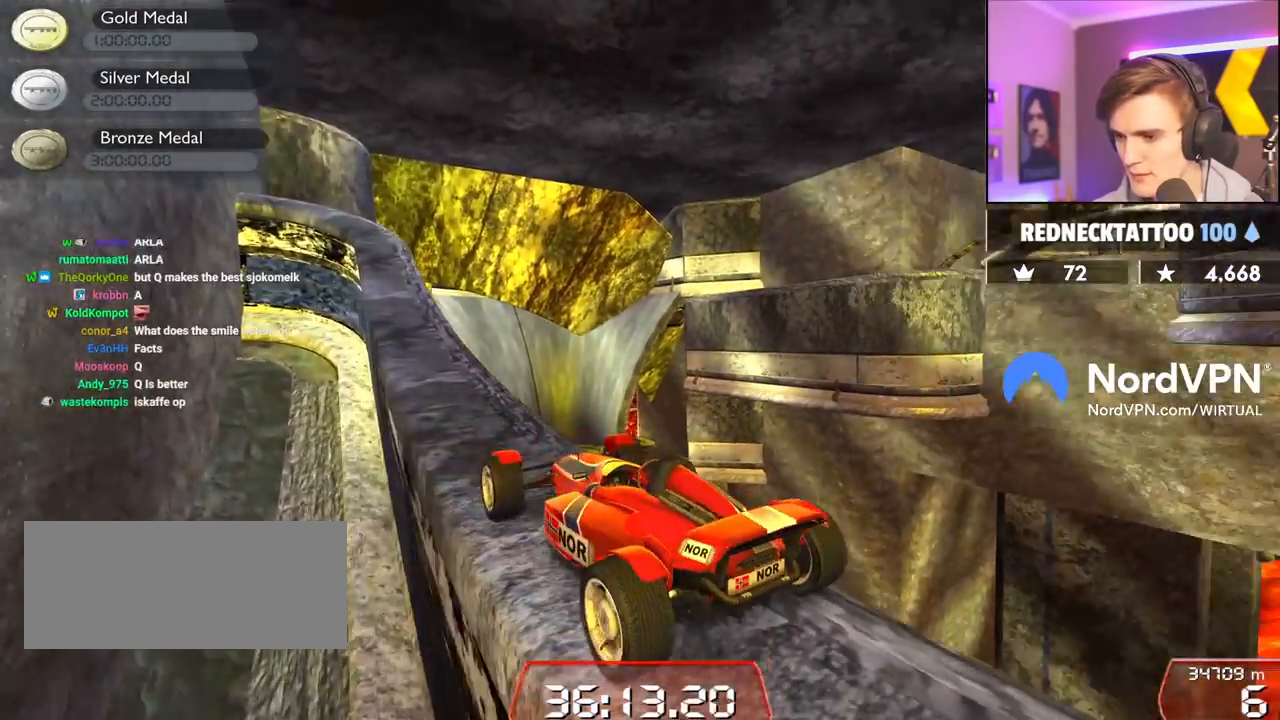
{"keys": ["down"], "events": [[484, "down", "down"]]}
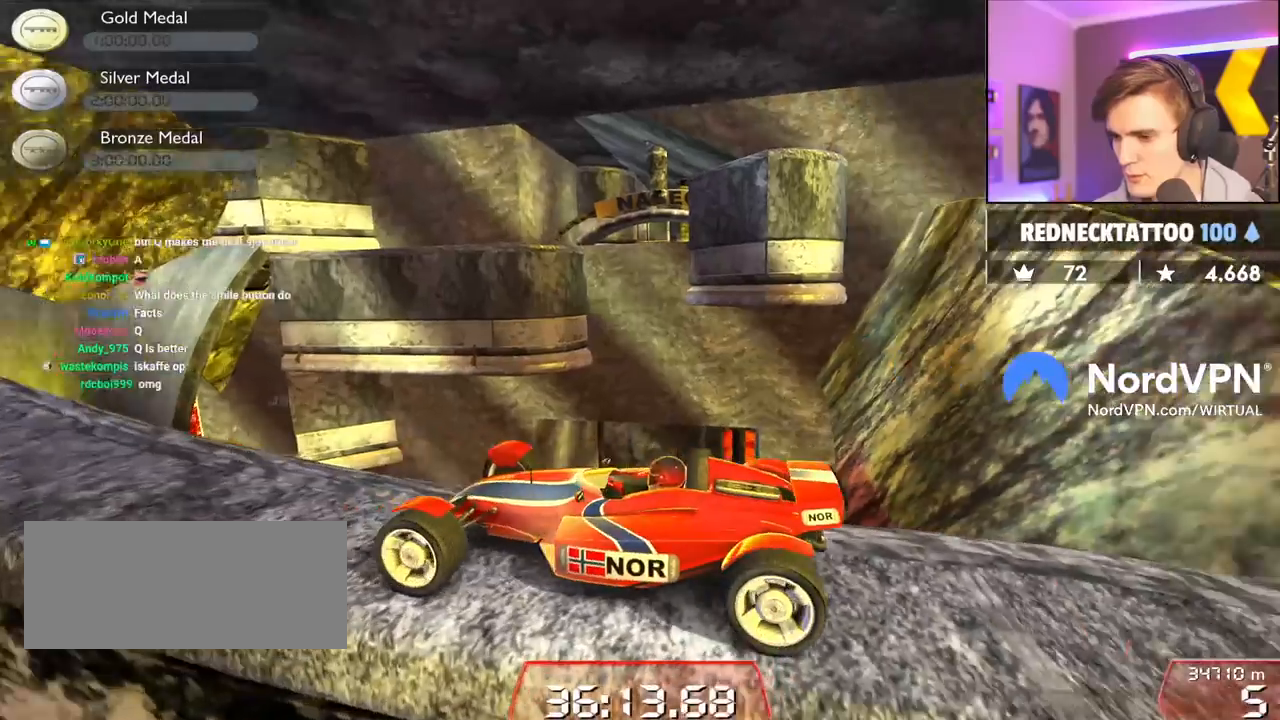
{"keys": ["left"], "events": [[117, "down", "up"], [500, "left", "down"]]}
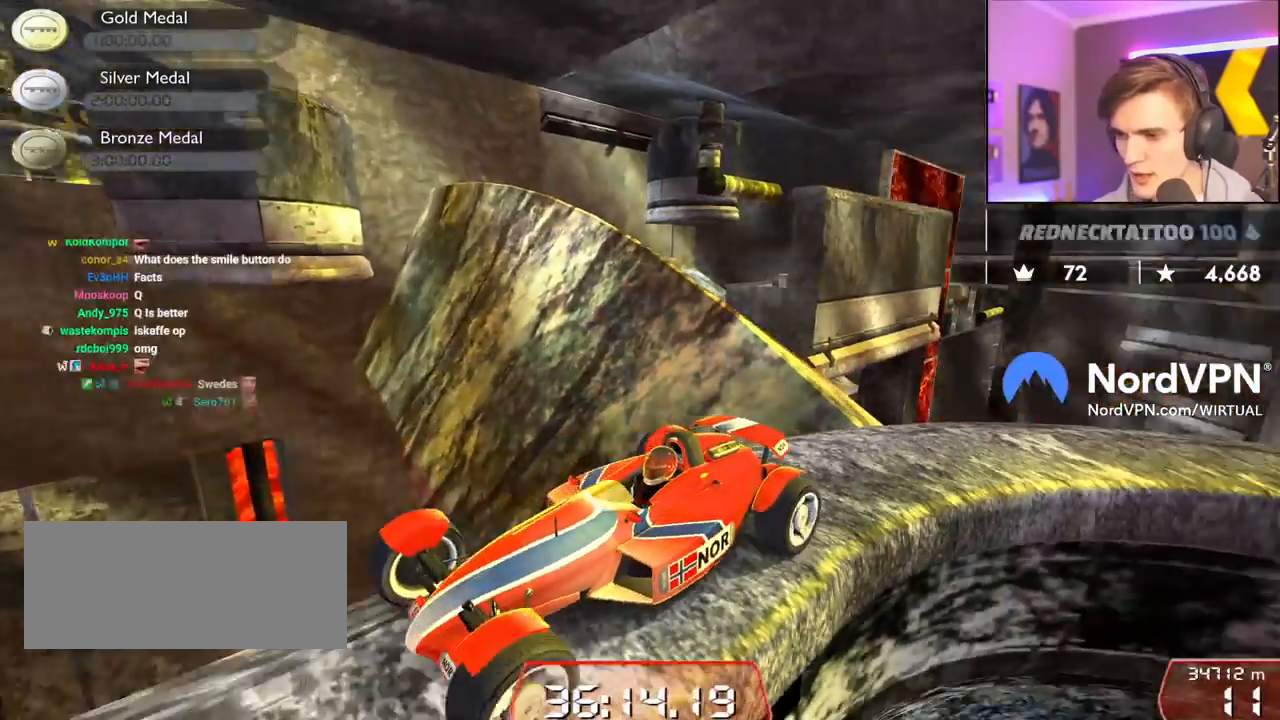
{"keys": [], "events": [[84, "left", "up"]]}
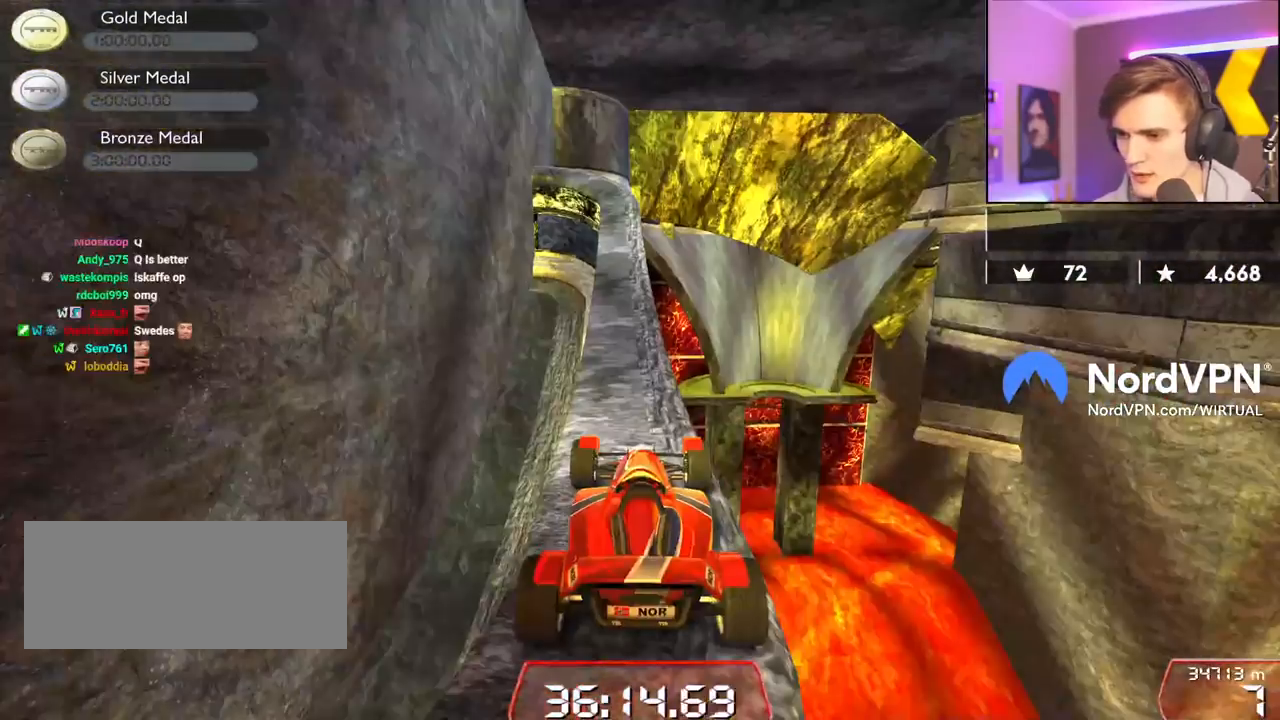
{"keys": [], "events": []}
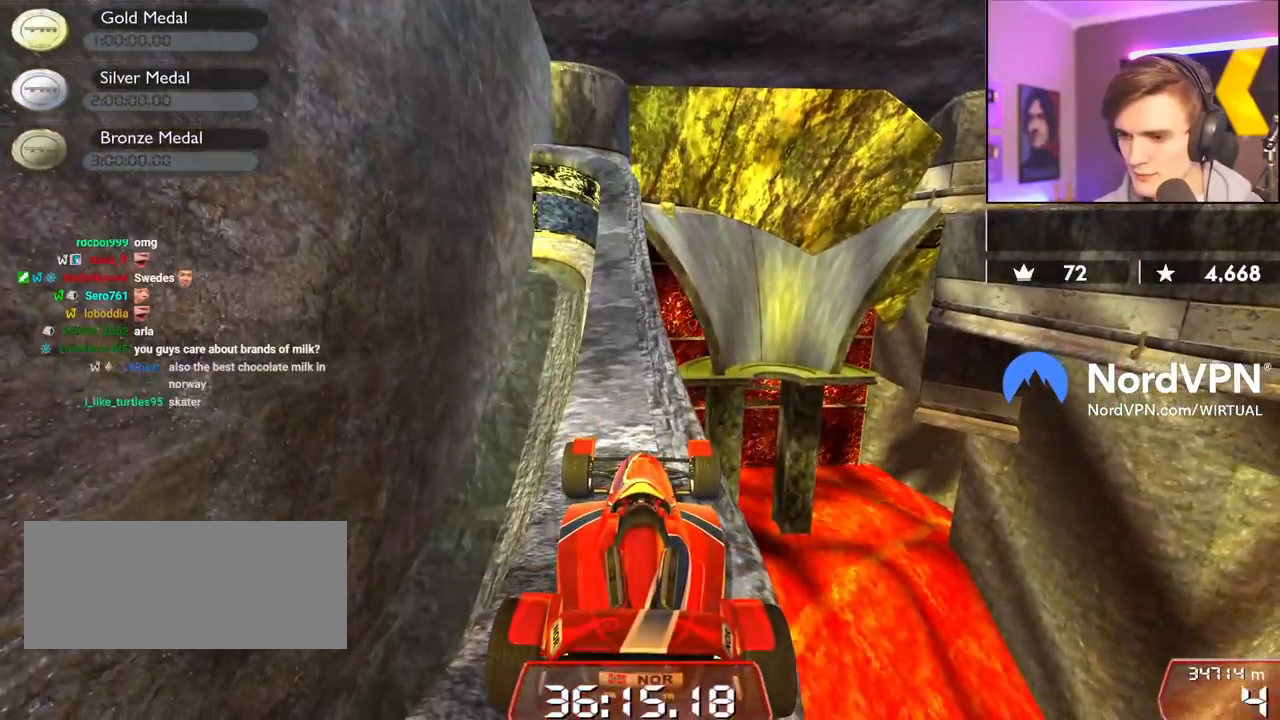
{"keys": [], "events": [[34, "up", "down"], [167, "up", "up"]]}
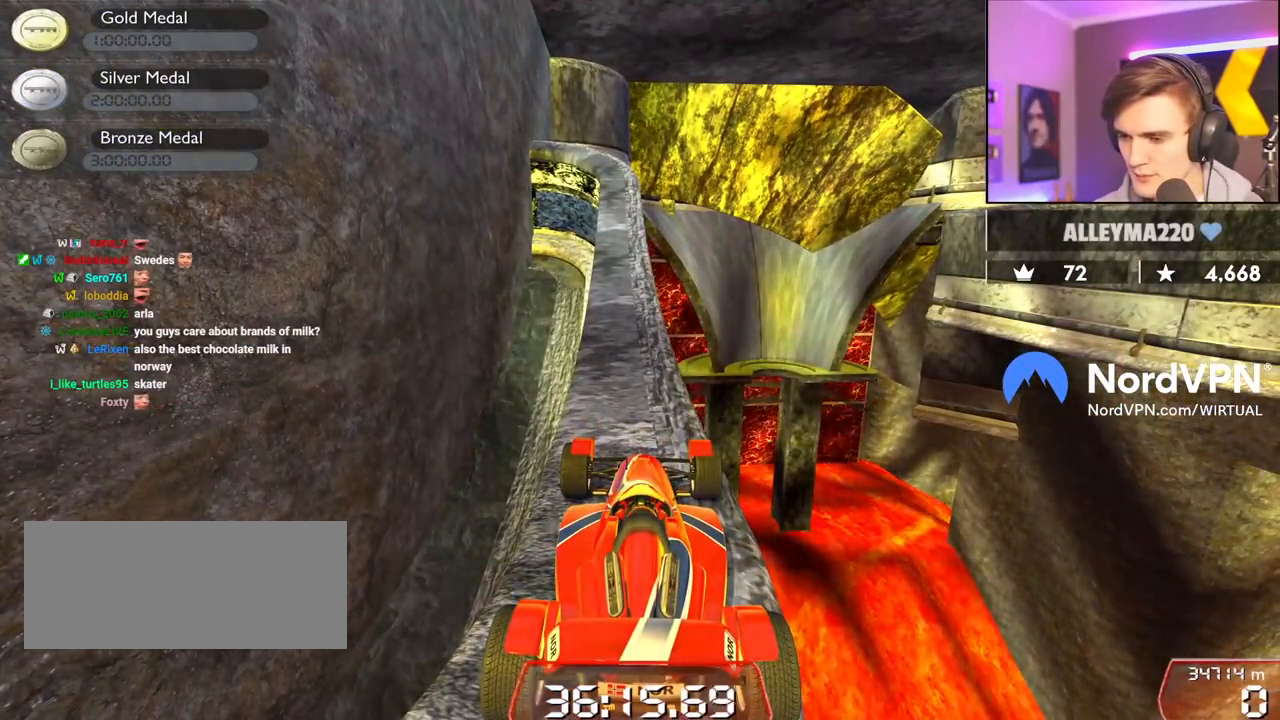
{"keys": [], "events": [[100, "left", "down"], [134, "up", "down"], [367, "up", "up"], [467, "left", "up"]]}
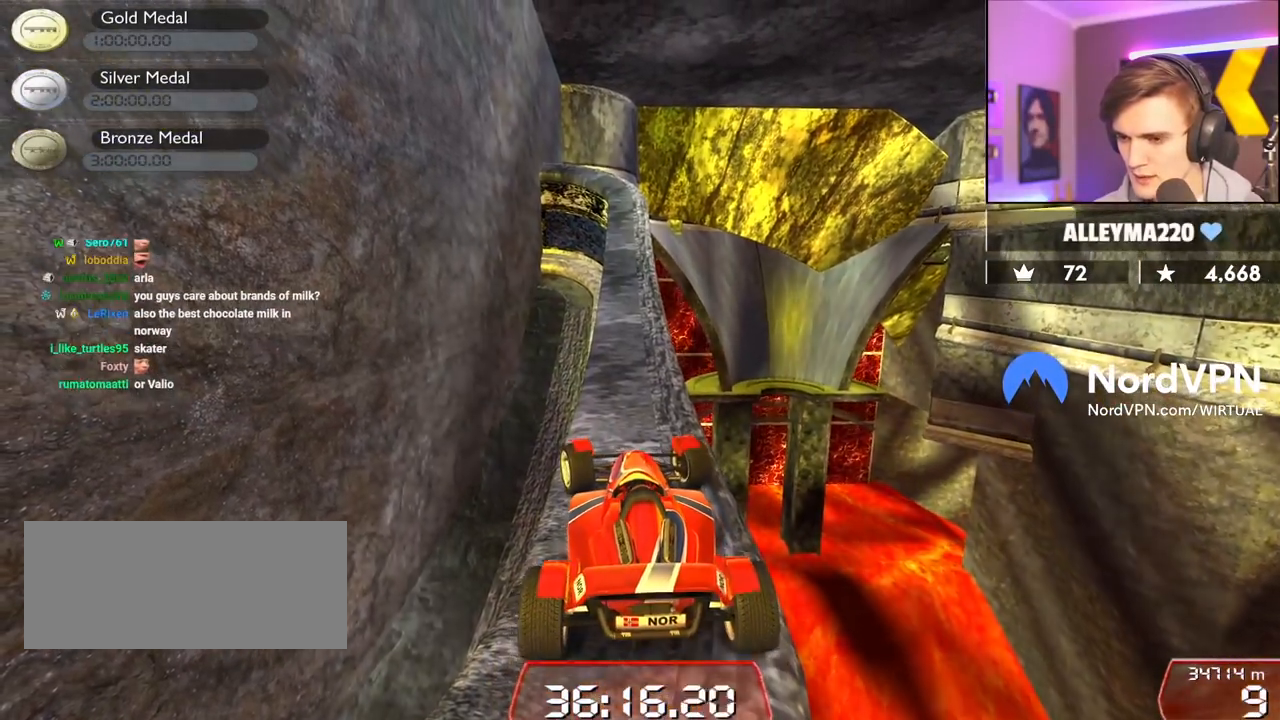
{"keys": [], "events": [[100, "right", "down"], [250, "right", "up"]]}
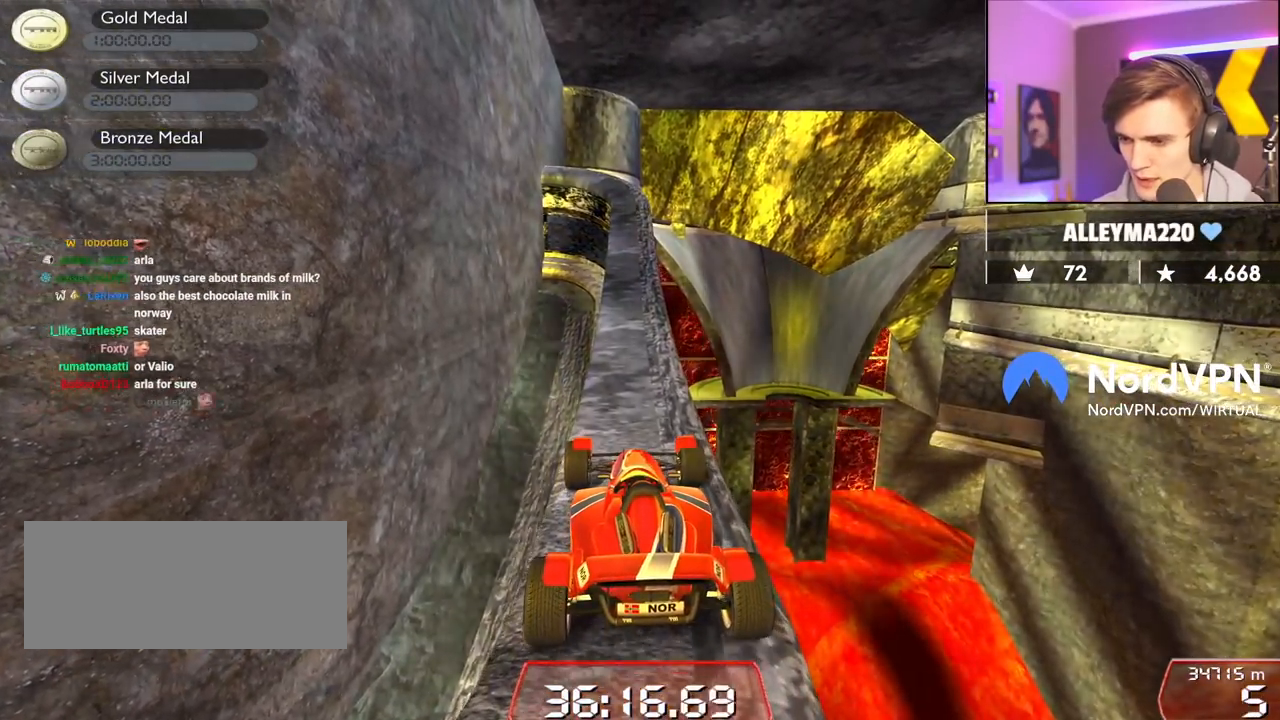
{"keys": [], "events": [[267, "right", "down"], [317, "right", "up"]]}